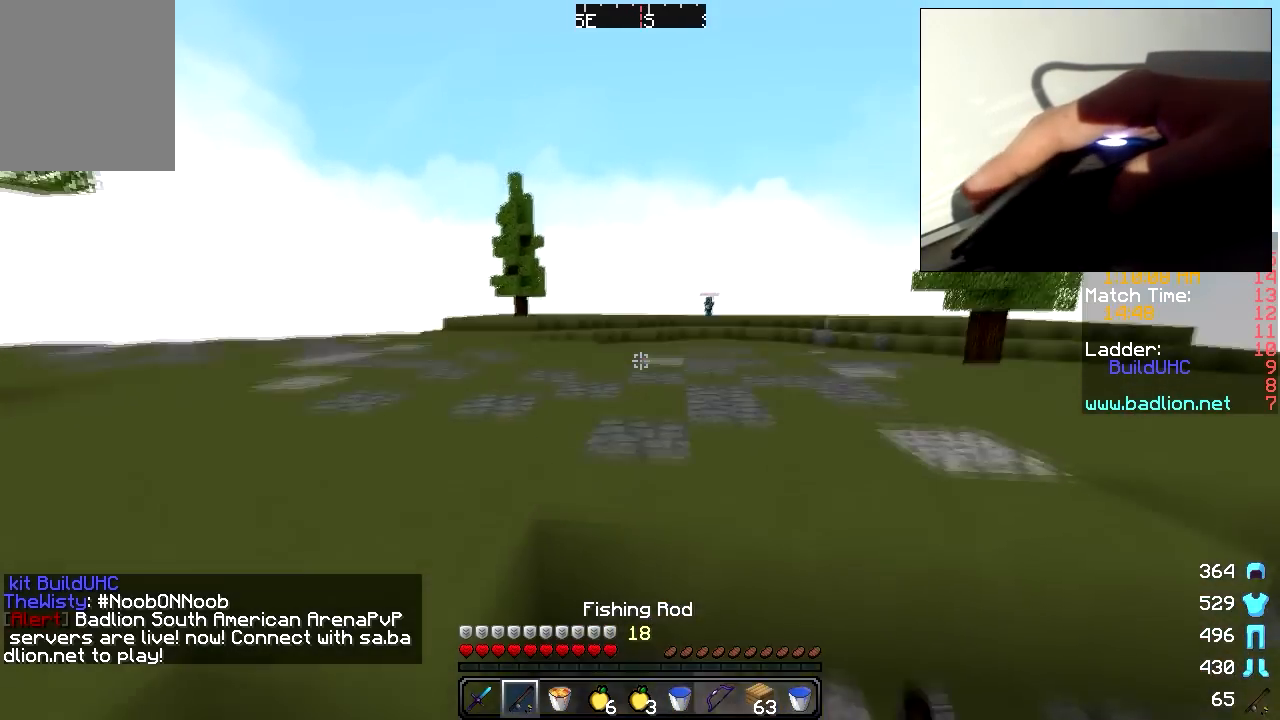
Gameplay with keyboard and mouse; each line is a JSON object with the keys and mouse buttons held at the frame after it. "events" lists presses ("down") and releases ("up") of "a", "d", "s", "w", "mouse_left" and "mouse_right" between this image and that frame as [ms after this image, input, new state], when the widget could be followed in between. "mouse_left", "mouse_right" = the "left", "right" buttons of the "mouse" list. No other keys are recorded. Fast repeated clicks can show as one long hold. Mouse movement is not recorded.
{"keys": ["w"], "mouse": ["right"], "events": [[67, "mouse_right", "down"], [117, "mouse_right", "up"], [467, "mouse_right", "down"]]}
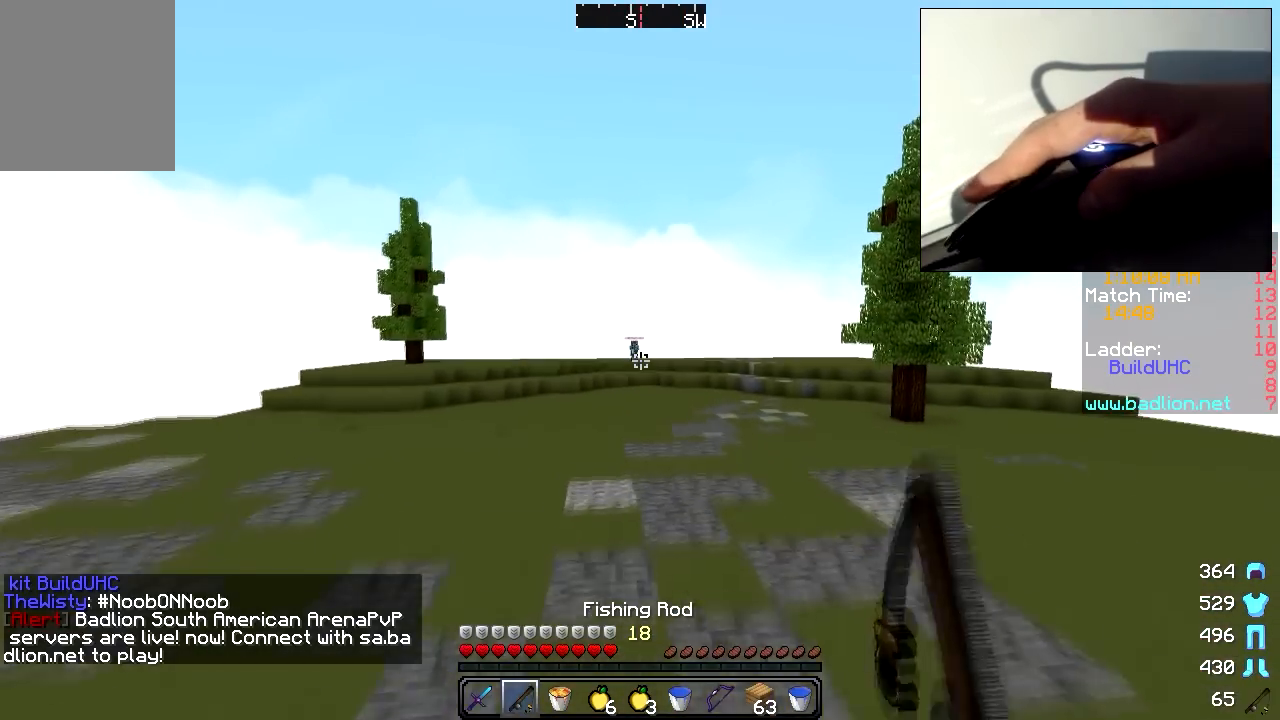
{"keys": ["w"], "mouse": [], "events": [[17, "mouse_right", "up"], [317, "mouse_right", "down"], [417, "mouse_right", "up"]]}
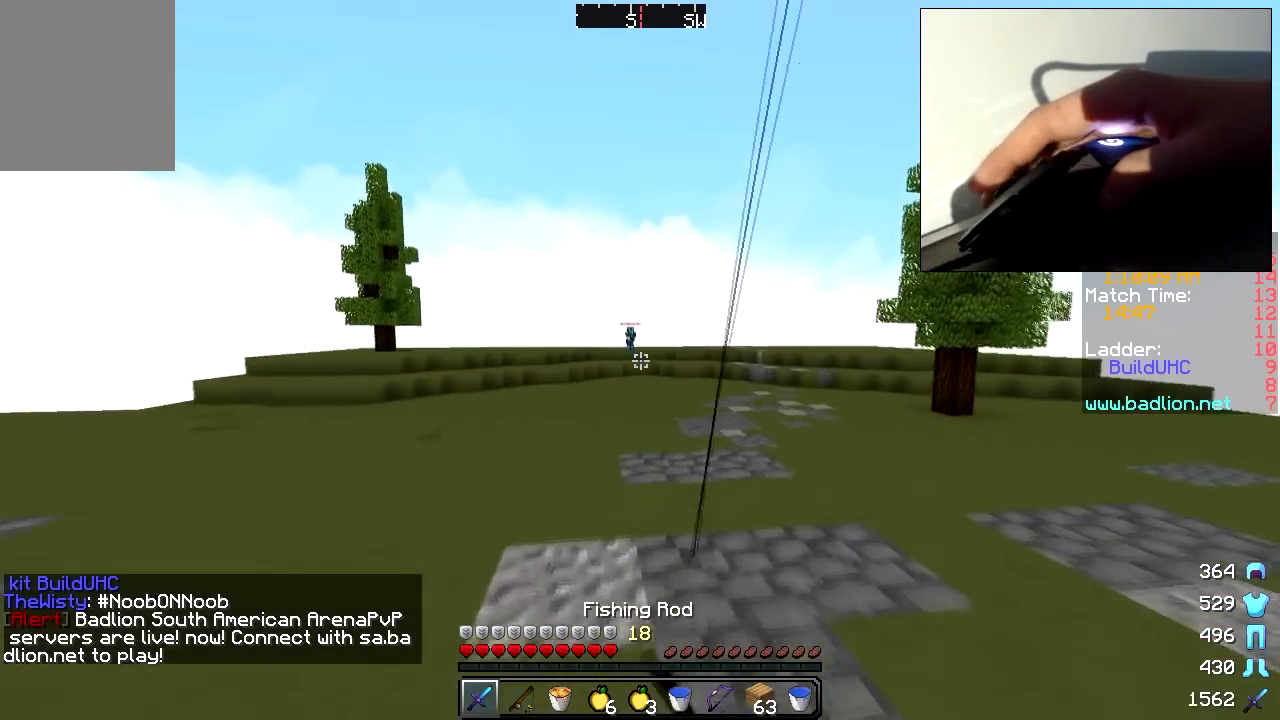
{"keys": ["w"], "mouse": [], "events": [[267, "mouse_right", "down"], [367, "mouse_right", "up"]]}
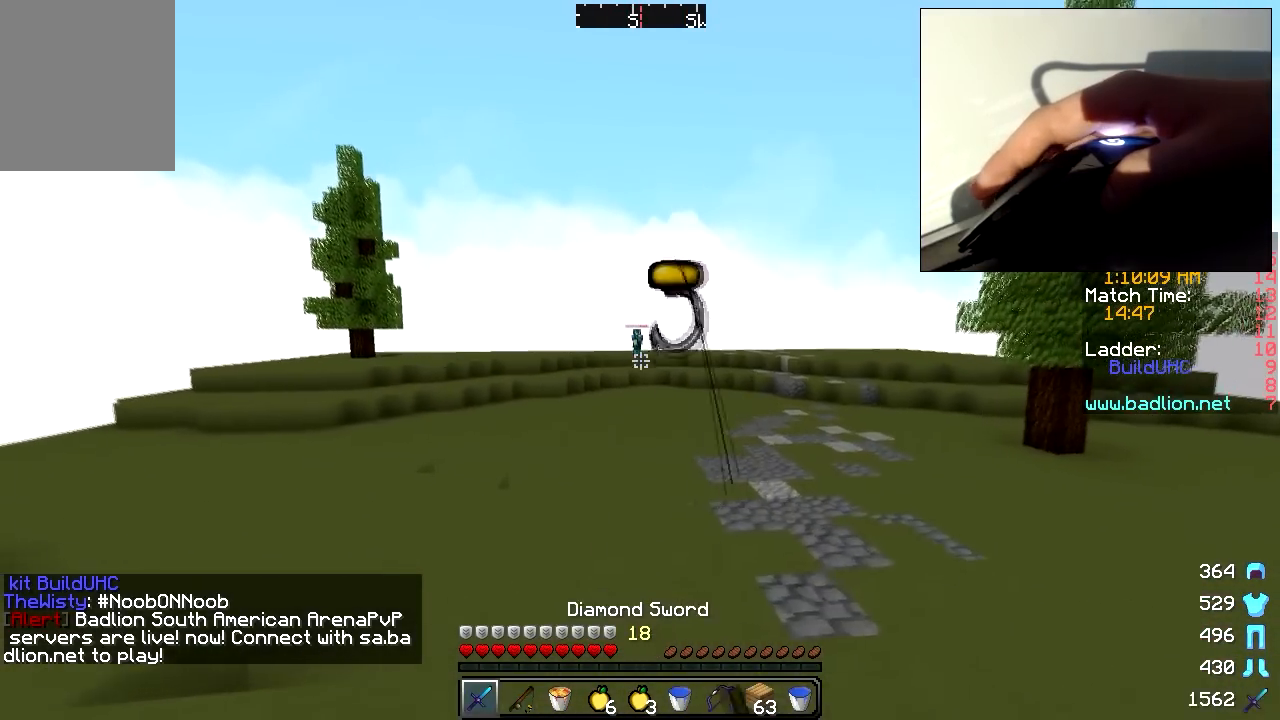
{"keys": [], "mouse": [], "events": [[167, "mouse_right", "down"], [333, "mouse_right", "up"], [483, "w", "up"]]}
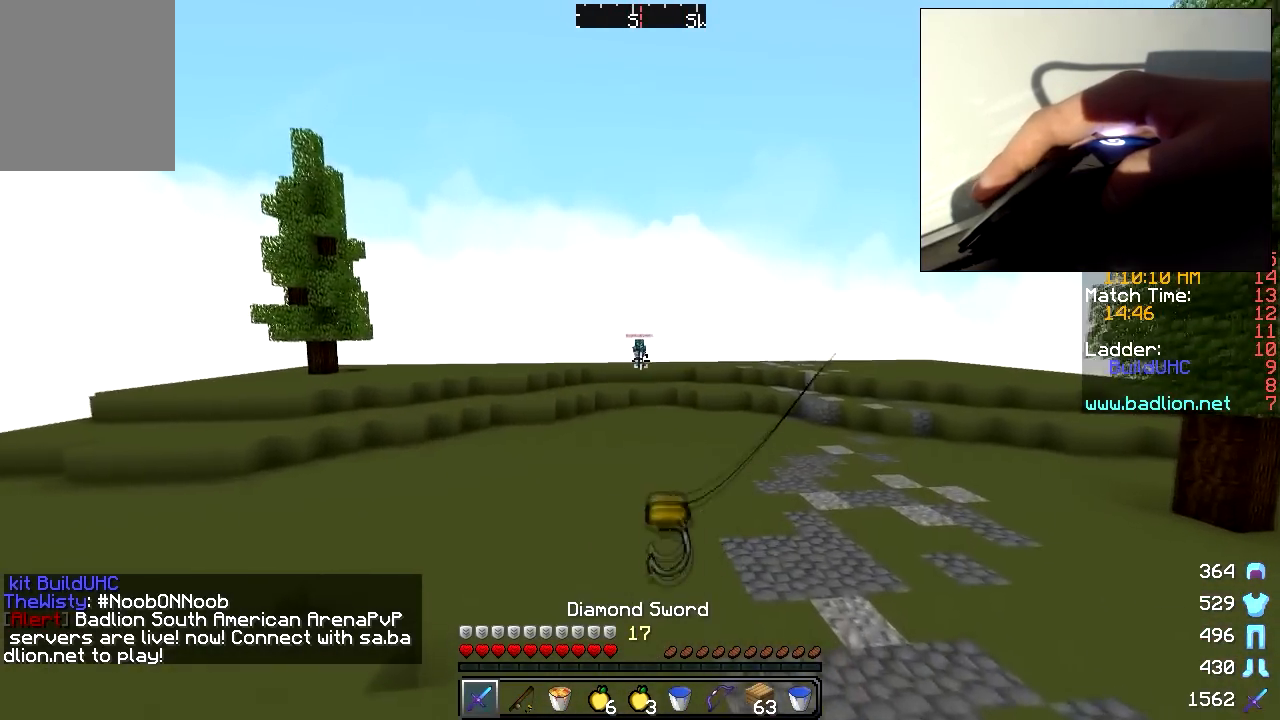
{"keys": ["w"], "mouse": [], "events": [[67, "w", "down"], [117, "mouse_right", "down"], [233, "mouse_right", "up"]]}
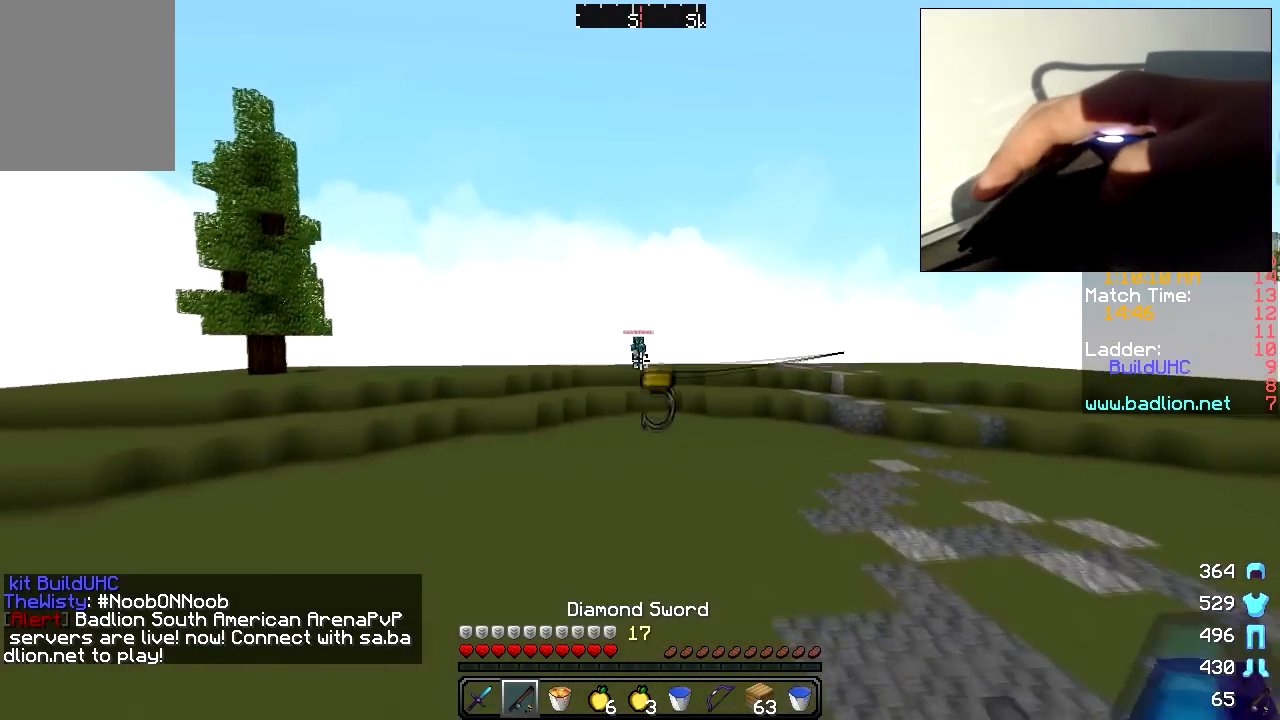
{"keys": ["w"], "mouse": [], "events": [[67, "mouse_right", "down"], [183, "mouse_right", "up"]]}
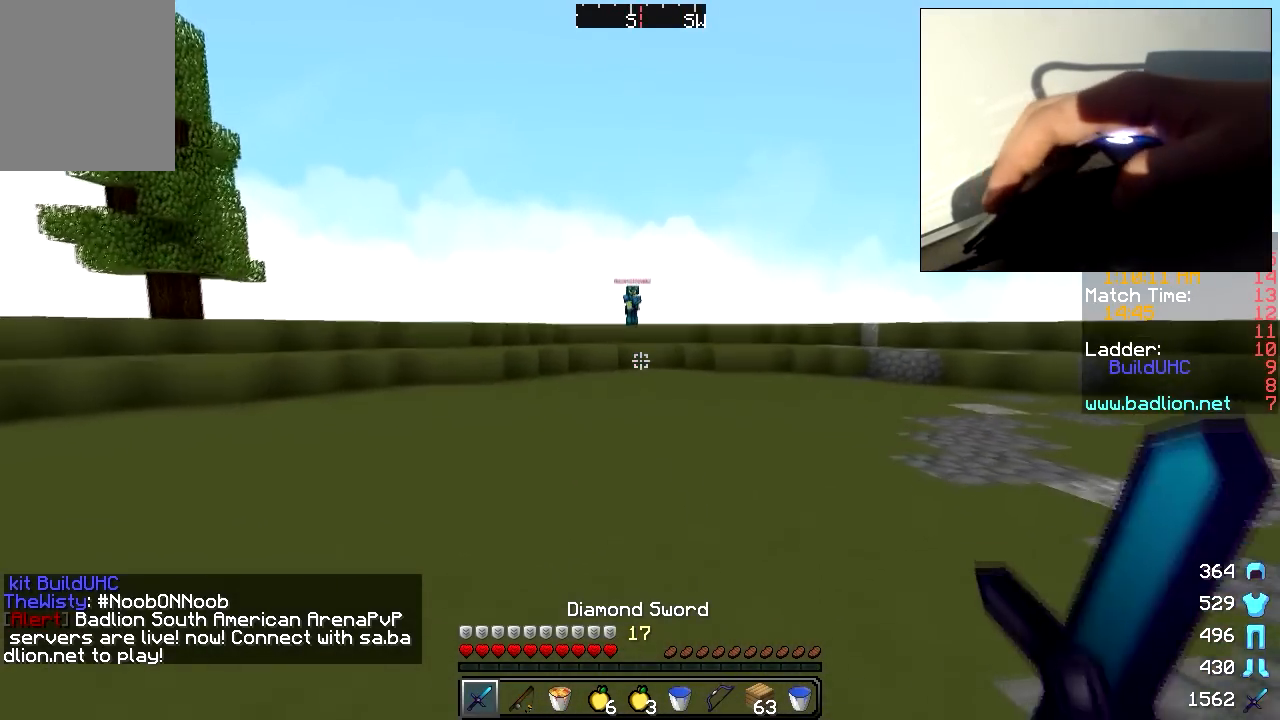
{"keys": ["w"], "mouse": [], "events": []}
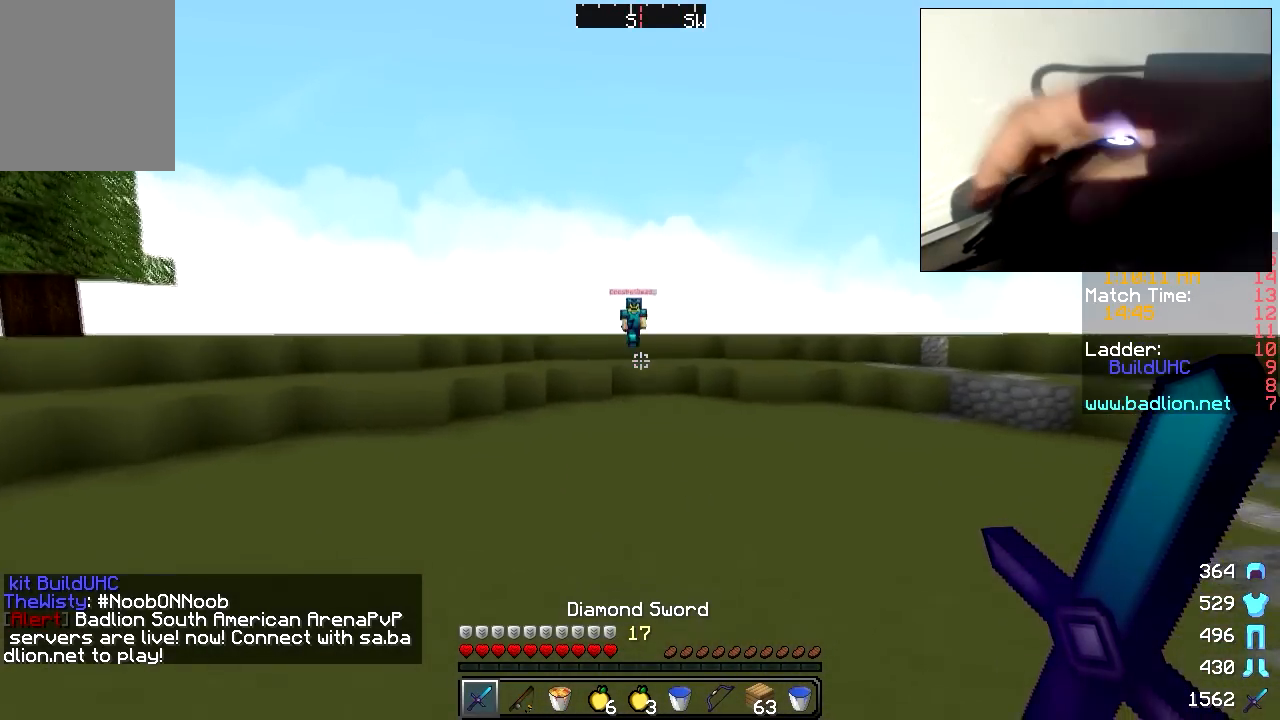
{"keys": ["w"], "mouse": ["left", "right"], "events": [[217, "mouse_left", "down"], [217, "mouse_right", "down"]]}
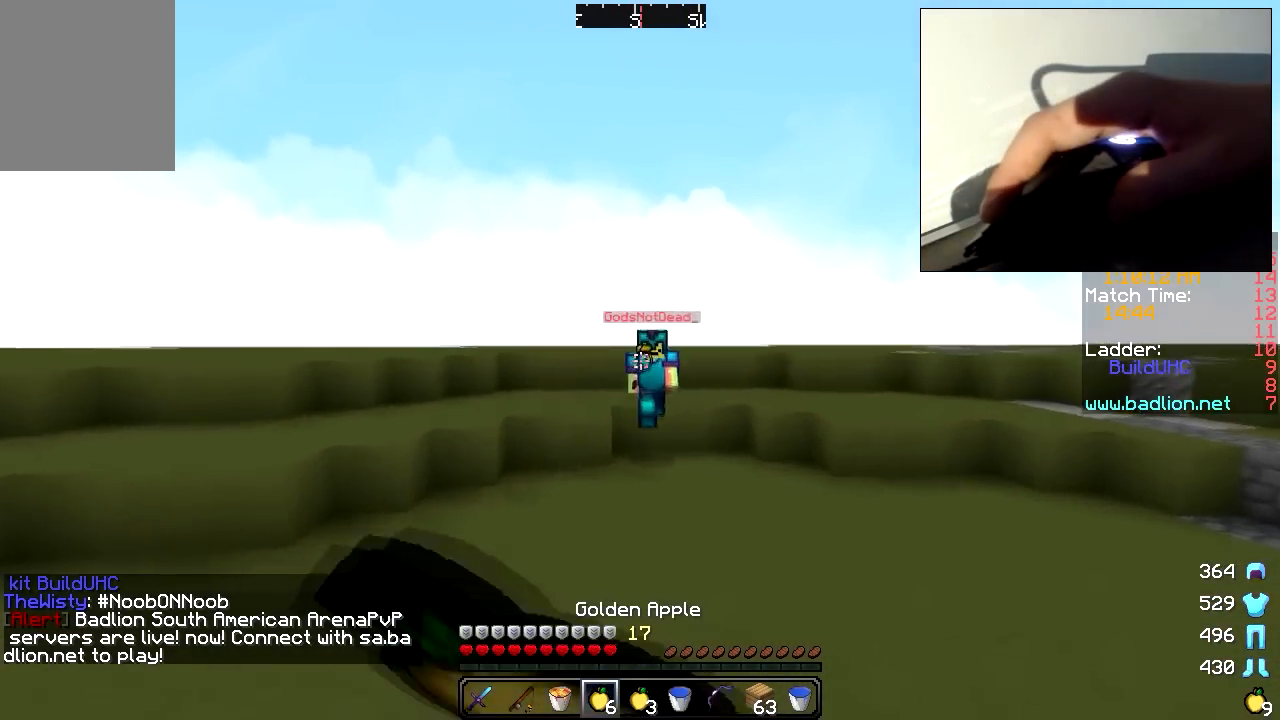
{"keys": ["s"], "mouse": [], "events": [[17, "a", "down"], [83, "w", "up"], [167, "s", "down"], [233, "mouse_right", "up"], [283, "a", "up"], [283, "mouse_left", "up"], [317, "mouse_right", "down"], [433, "mouse_right", "up"]]}
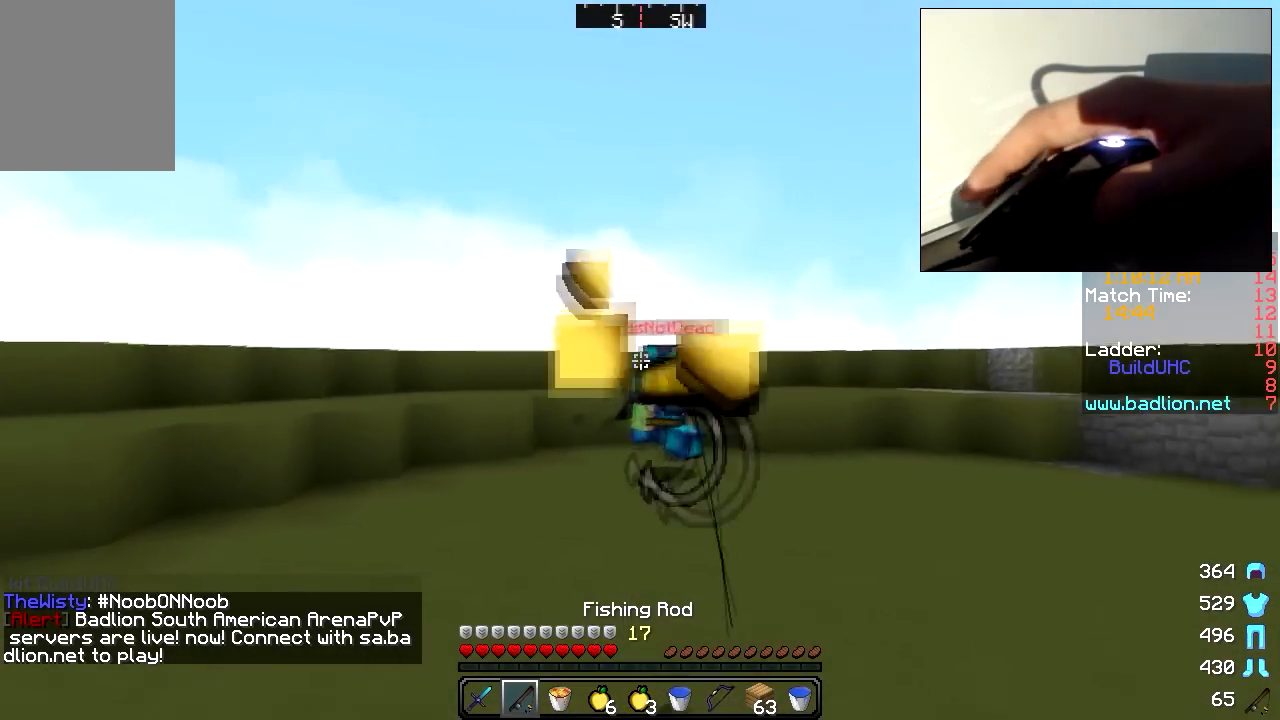
{"keys": ["s"], "mouse": ["right"], "events": [[117, "mouse_right", "down"], [183, "mouse_right", "up"], [217, "mouse_right", "down"], [283, "mouse_right", "up"], [467, "mouse_right", "down"]]}
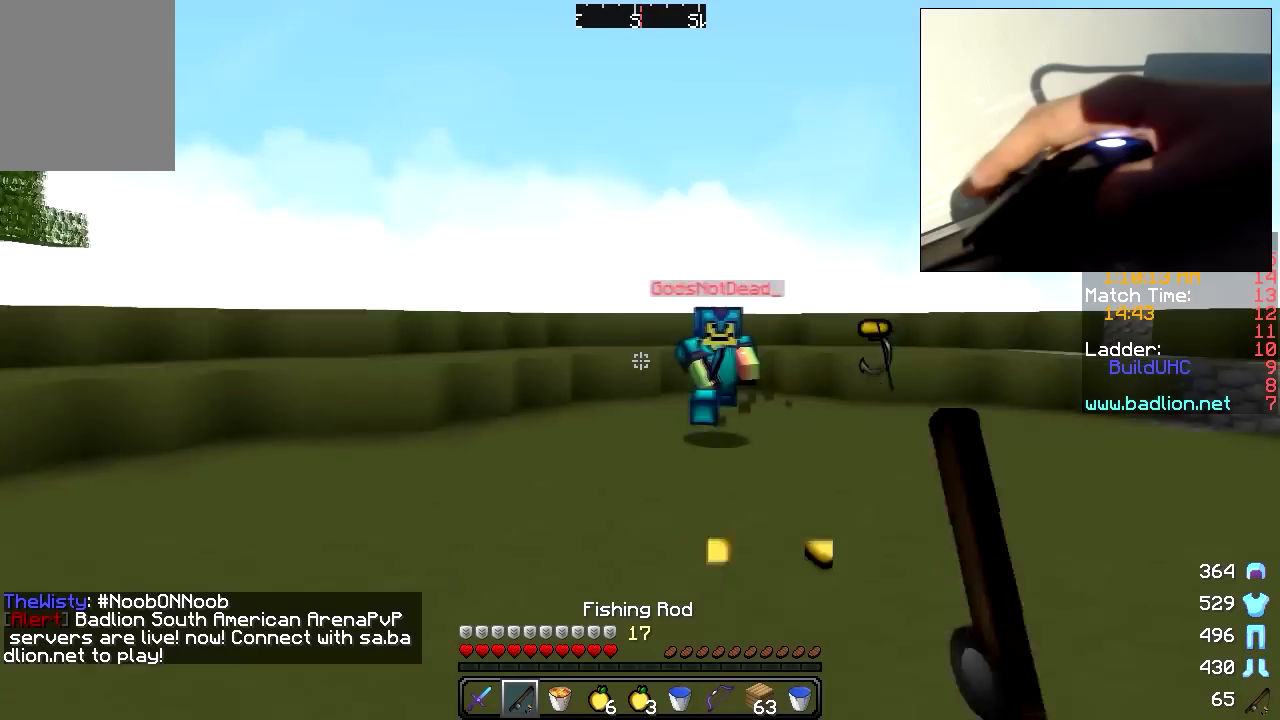
{"keys": ["d", "s"], "mouse": [], "events": [[33, "mouse_right", "up"], [67, "mouse_right", "down"], [133, "mouse_right", "up"], [417, "mouse_right", "down"], [467, "d", "down"], [467, "mouse_right", "up"]]}
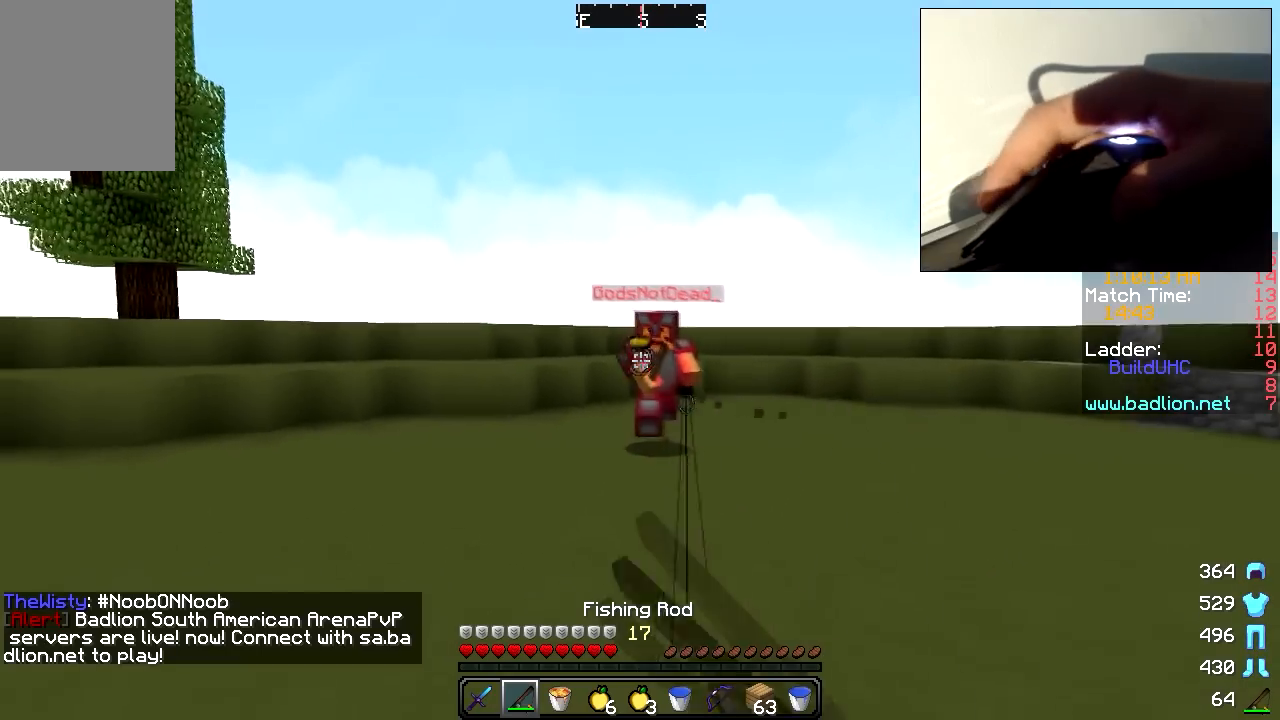
{"keys": ["a", "w"], "mouse": [], "events": [[17, "mouse_right", "down"], [67, "mouse_right", "up"], [233, "s", "up"], [317, "d", "up"], [367, "w", "down"], [467, "a", "down"]]}
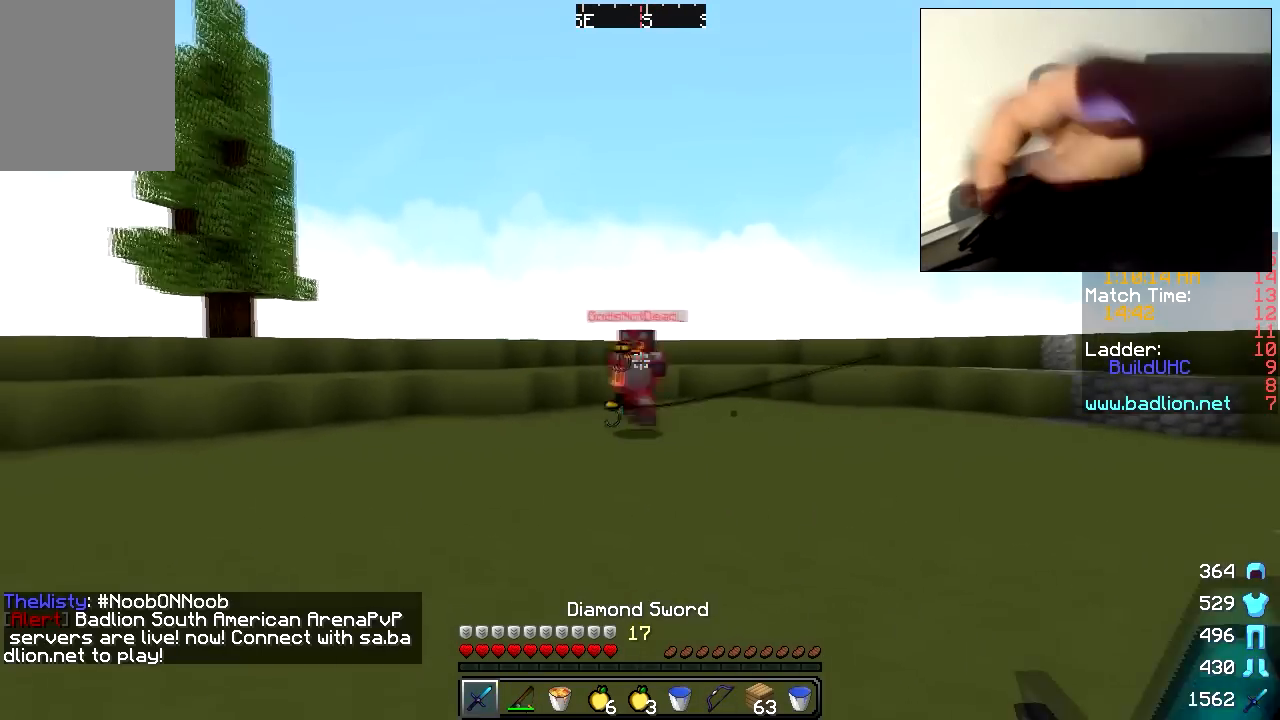
{"keys": ["a"], "mouse": [], "events": [[117, "mouse_left", "down"], [183, "w", "up"], [217, "mouse_left", "up"], [267, "w", "down"], [483, "w", "up"]]}
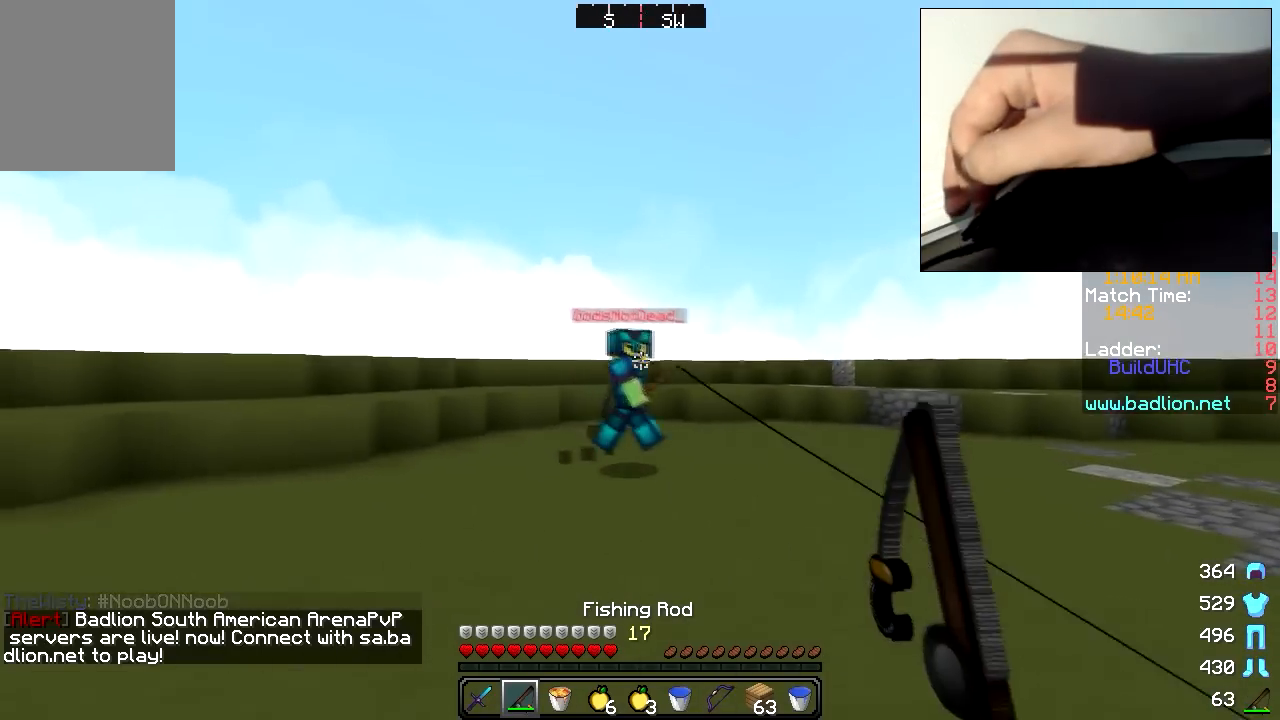
{"keys": ["d", "w"], "mouse": [], "events": [[133, "a", "up"], [267, "d", "down"], [317, "mouse_right", "down"], [317, "w", "down"], [383, "mouse_right", "up"]]}
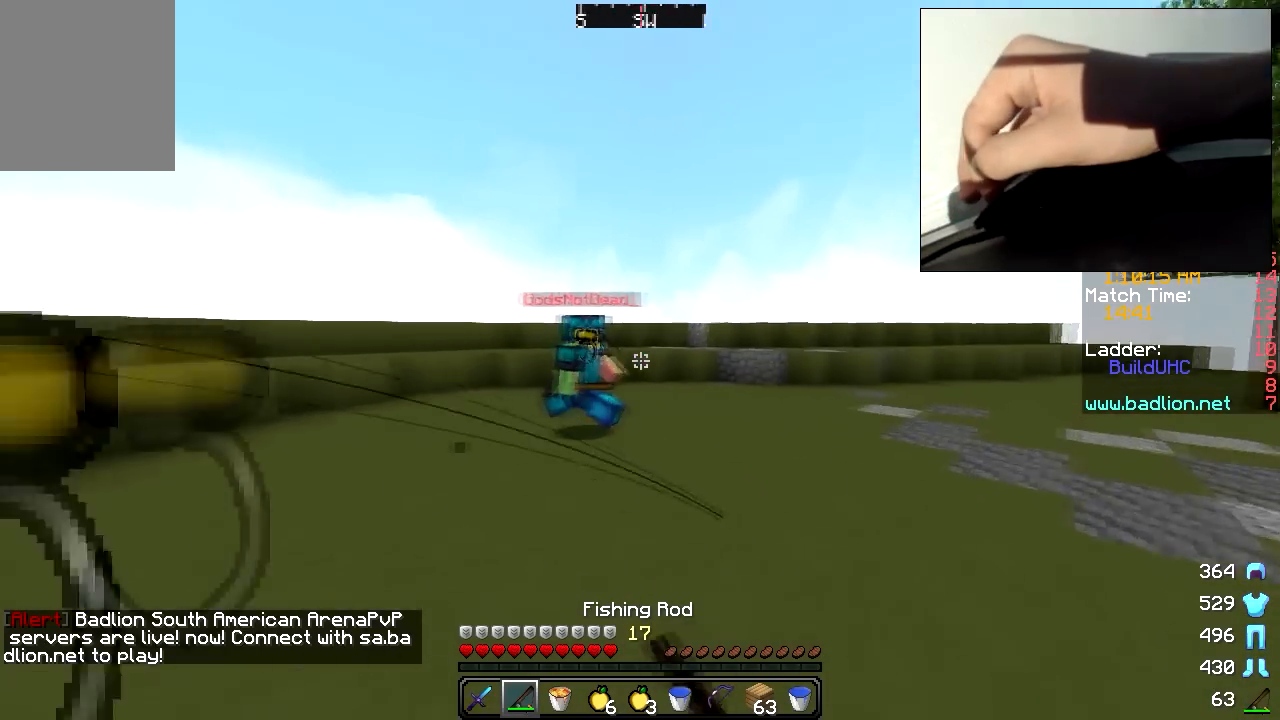
{"keys": ["d", "w"], "mouse": [], "events": [[233, "w", "up"], [417, "w", "down"]]}
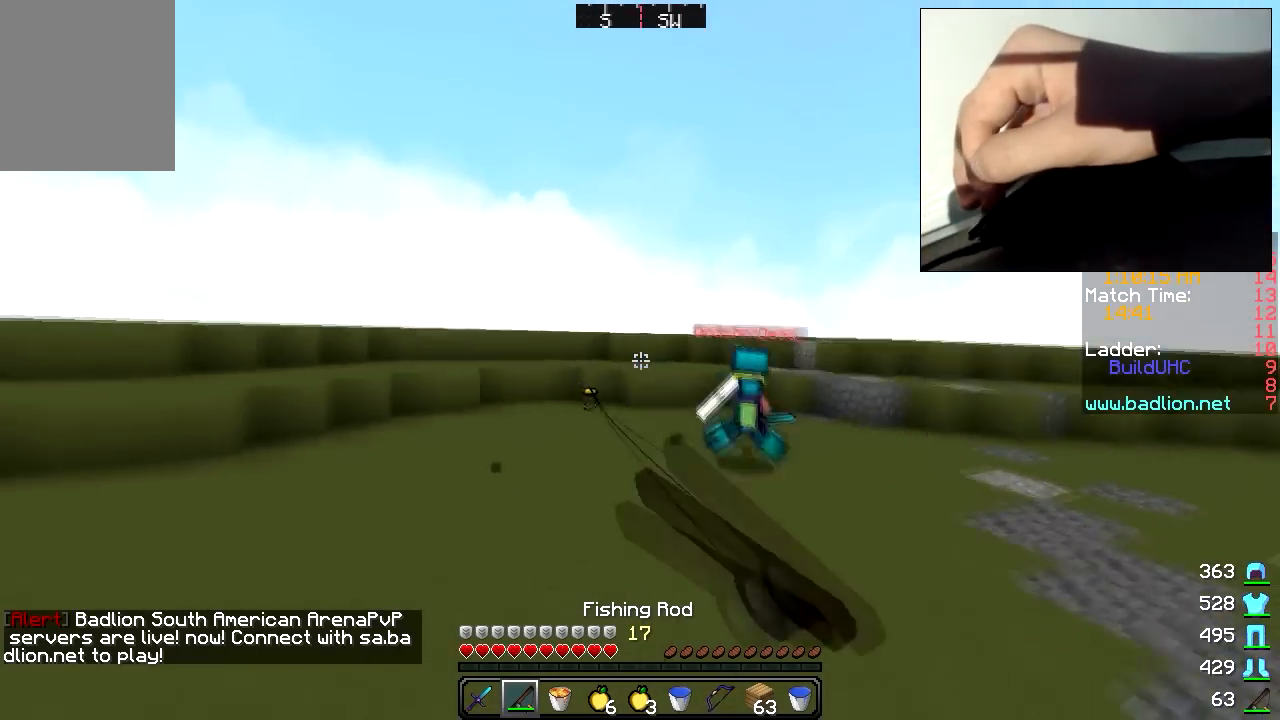
{"keys": ["a", "w"], "mouse": [], "events": [[283, "w", "up"], [317, "w", "down"], [333, "d", "up"], [467, "a", "down"]]}
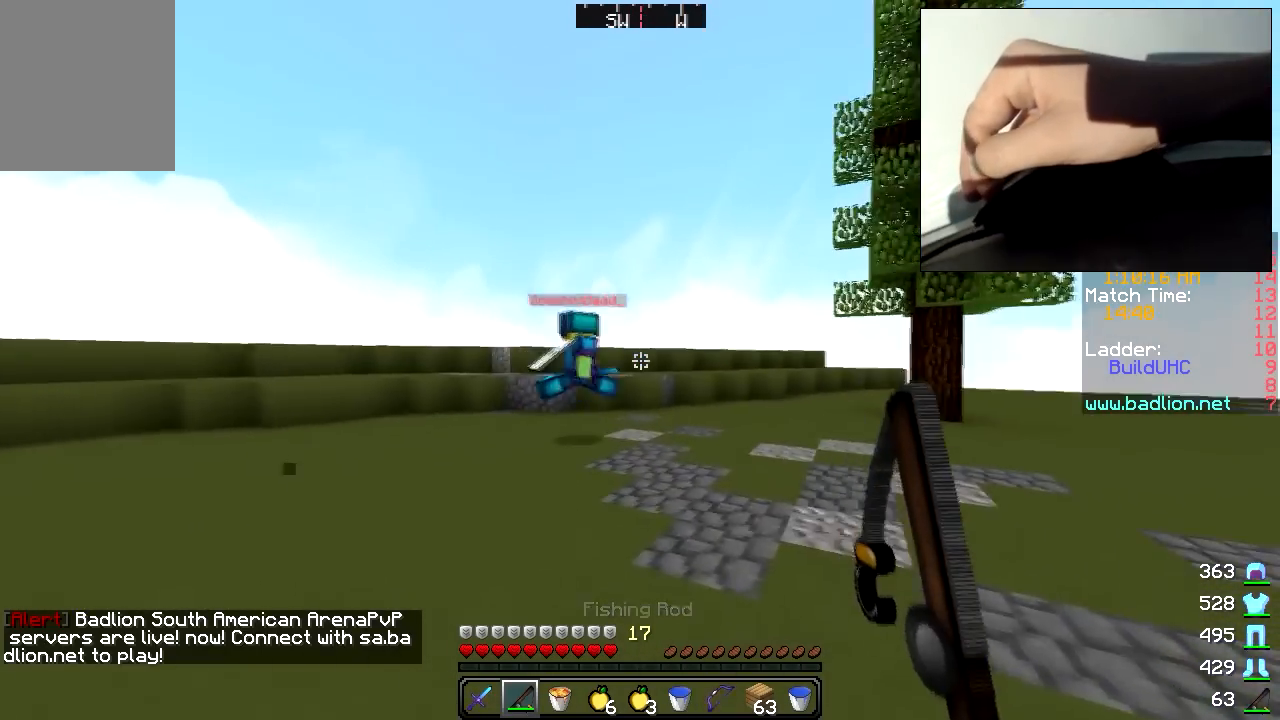
{"keys": ["d", "w"], "mouse": ["left"], "events": [[67, "mouse_left", "down"], [233, "a", "up"], [283, "mouse_left", "up"], [317, "mouse_left", "down"], [367, "d", "down"], [433, "mouse_left", "up"], [467, "mouse_left", "down"]]}
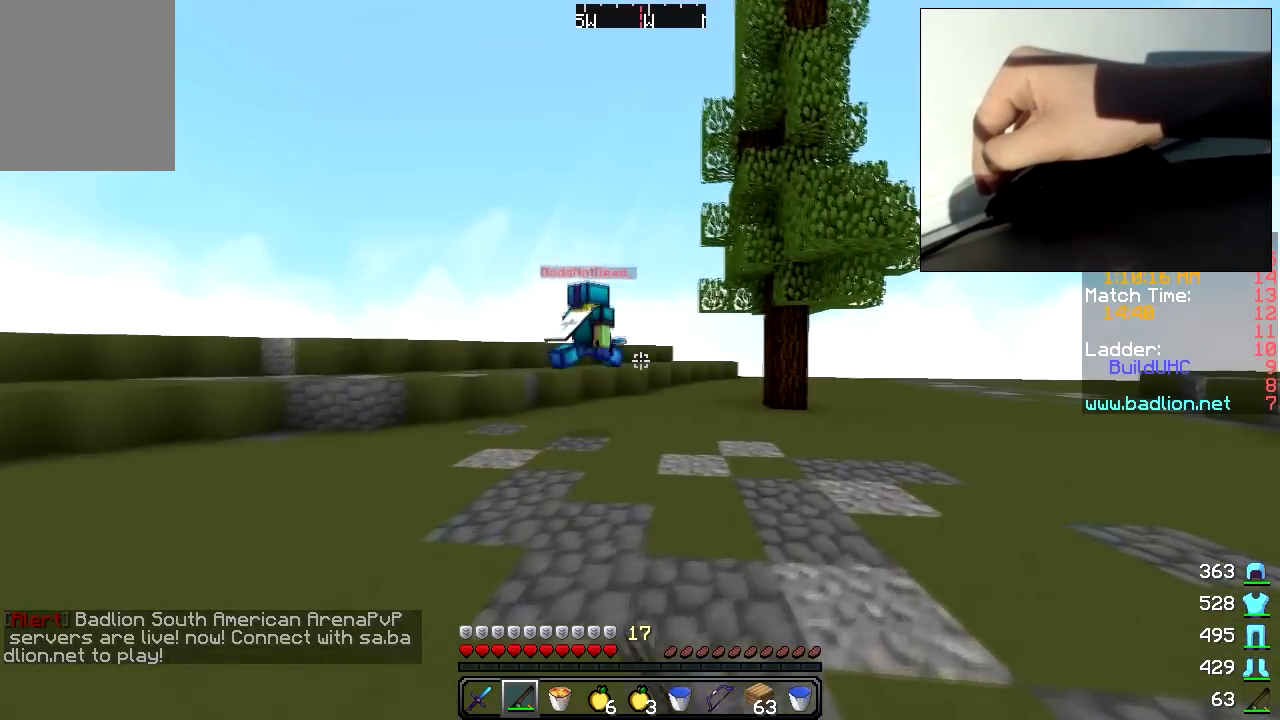
{"keys": ["d", "w"], "mouse": [], "events": [[33, "mouse_left", "up"], [67, "mouse_left", "down"], [133, "mouse_left", "up"], [167, "mouse_left", "down"], [283, "mouse_left", "up"], [317, "mouse_left", "down"], [383, "mouse_left", "up"], [417, "mouse_left", "down"], [483, "mouse_left", "up"]]}
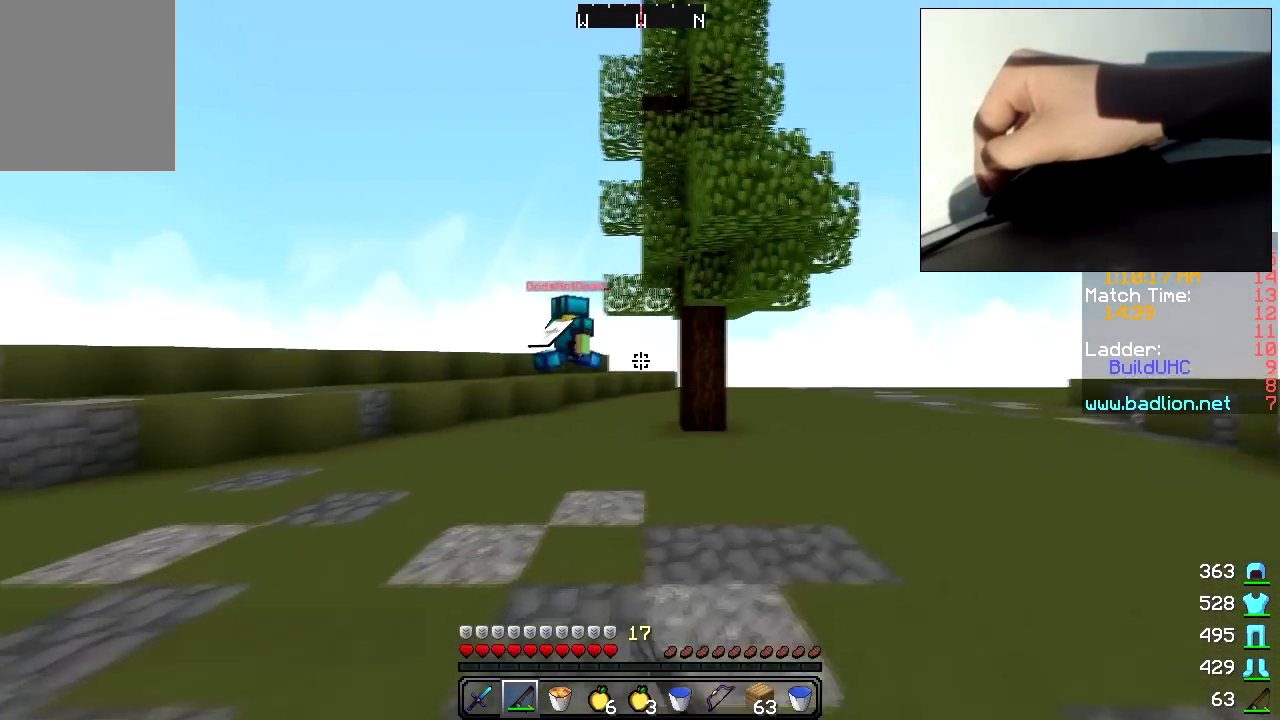
{"keys": ["d", "w"], "mouse": ["left"], "events": [[467, "mouse_left", "down"]]}
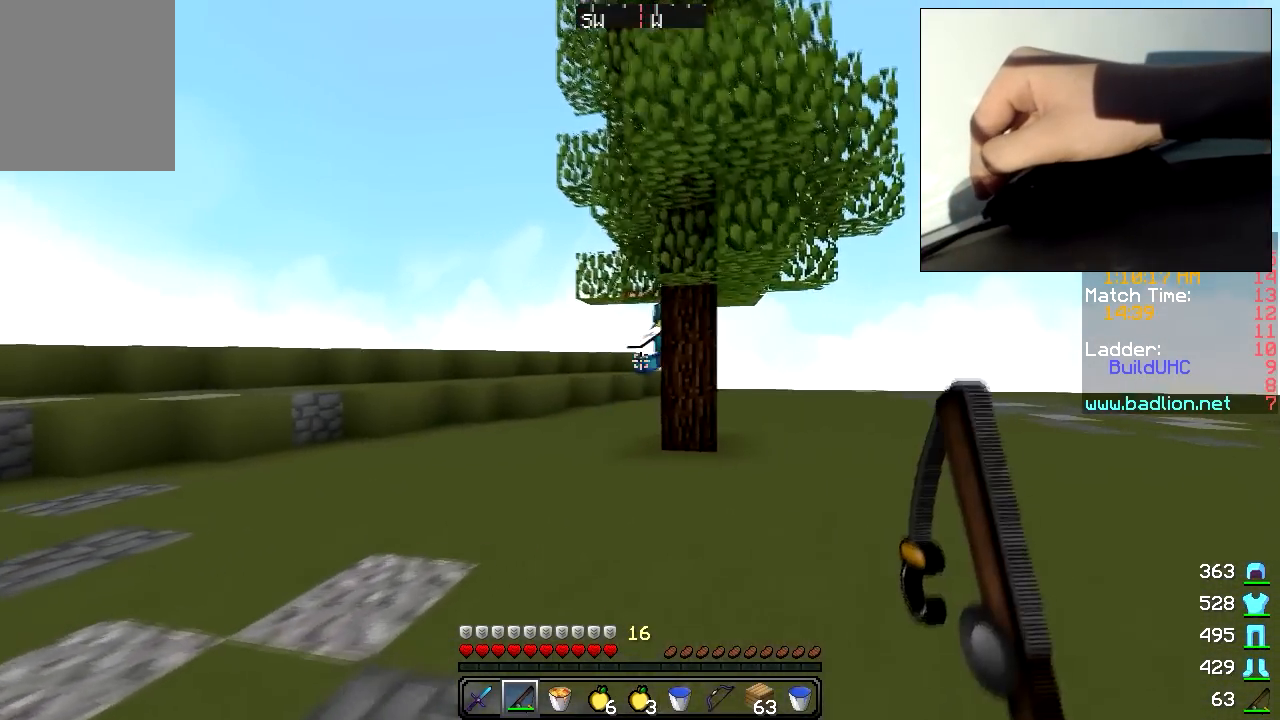
{"keys": ["d", "w"], "mouse": [], "events": [[83, "mouse_left", "up"], [117, "mouse_left", "down"], [183, "mouse_left", "up"], [217, "mouse_left", "down"], [333, "mouse_left", "up"], [367, "mouse_left", "down"], [433, "mouse_left", "up"]]}
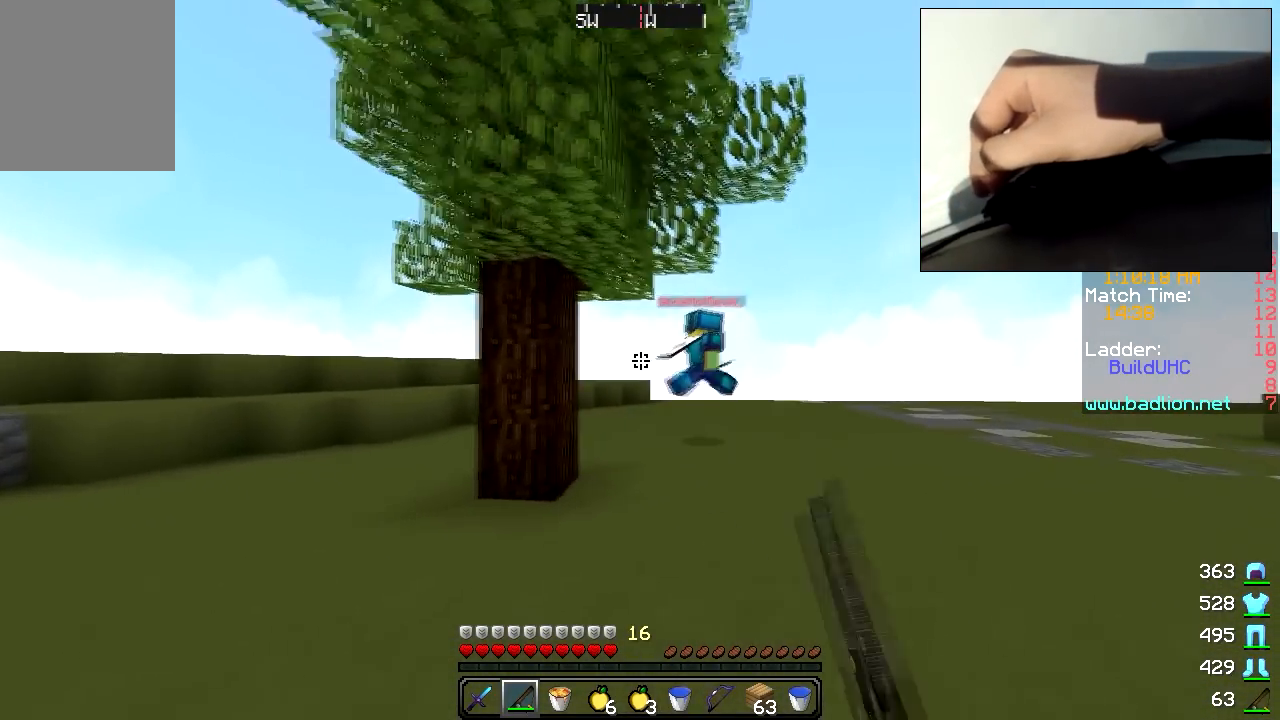
{"keys": ["d", "w"], "mouse": [], "events": []}
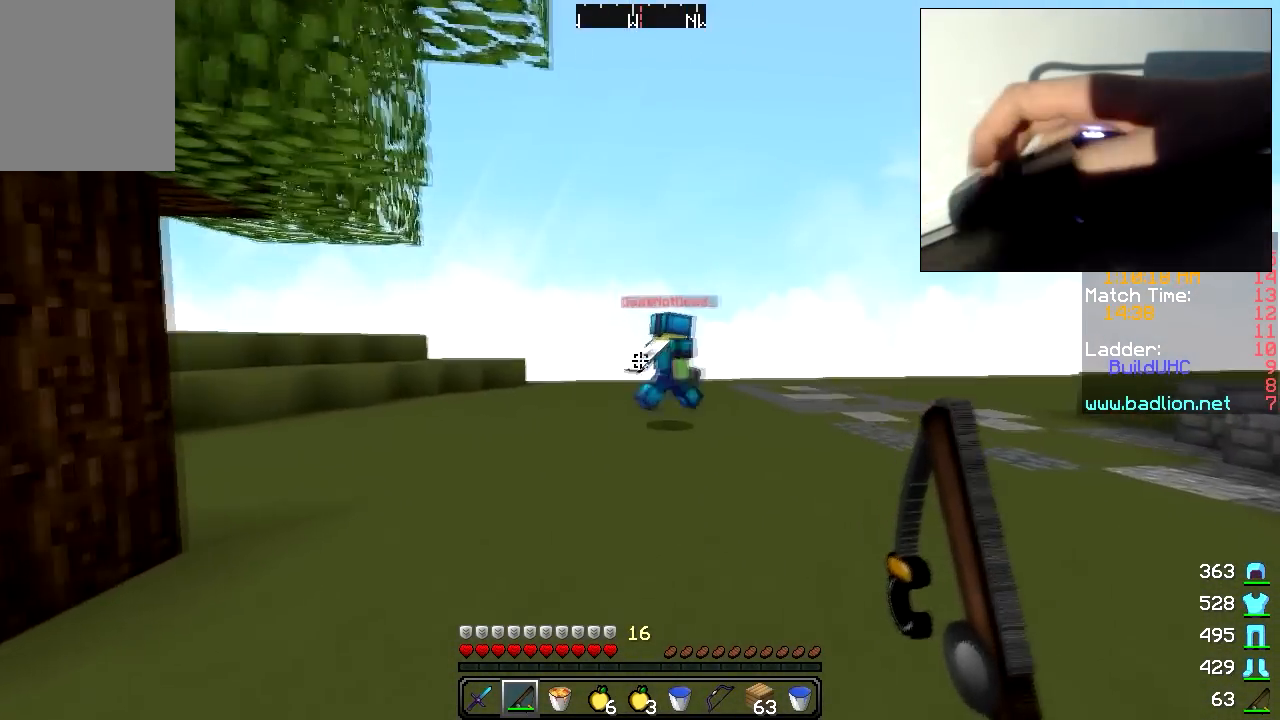
{"keys": ["a"], "mouse": ["left", "right"], "events": [[17, "d", "up"], [233, "a", "down"], [283, "w", "up"], [483, "mouse_left", "down"], [483, "mouse_right", "down"]]}
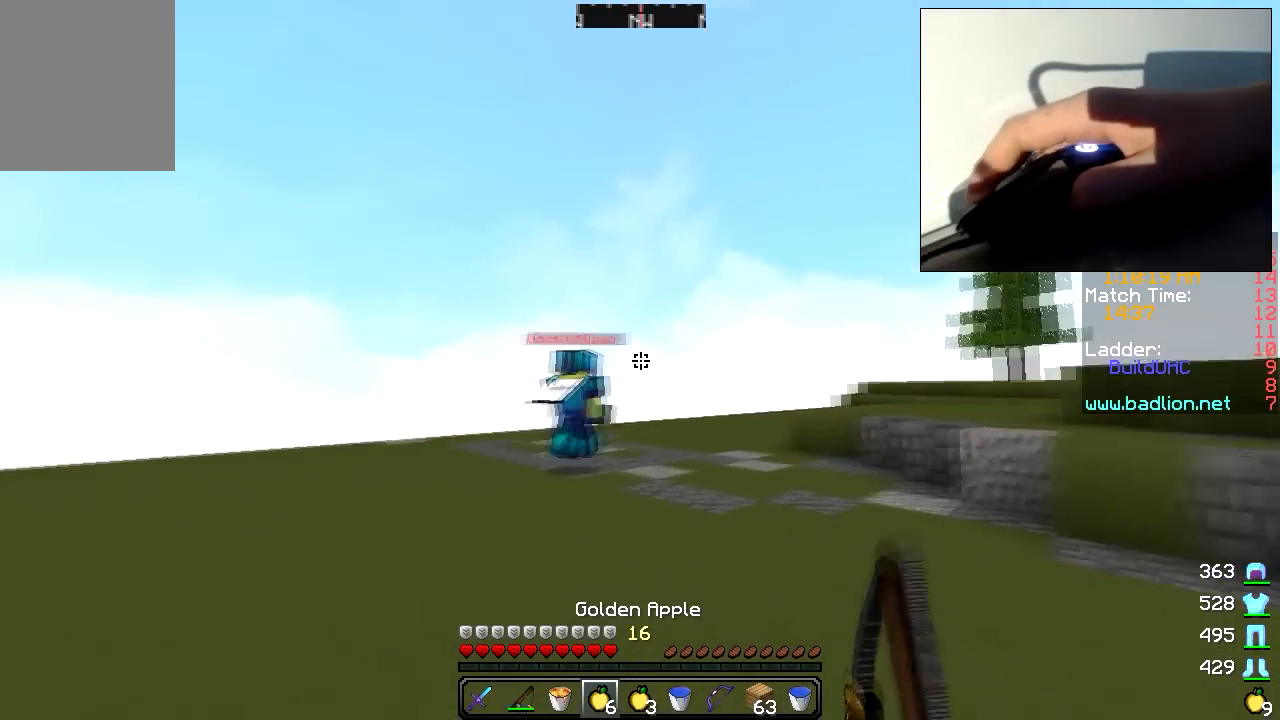
{"keys": ["a"], "mouse": ["left", "right"], "events": [[267, "a", "up"], [333, "a", "down"]]}
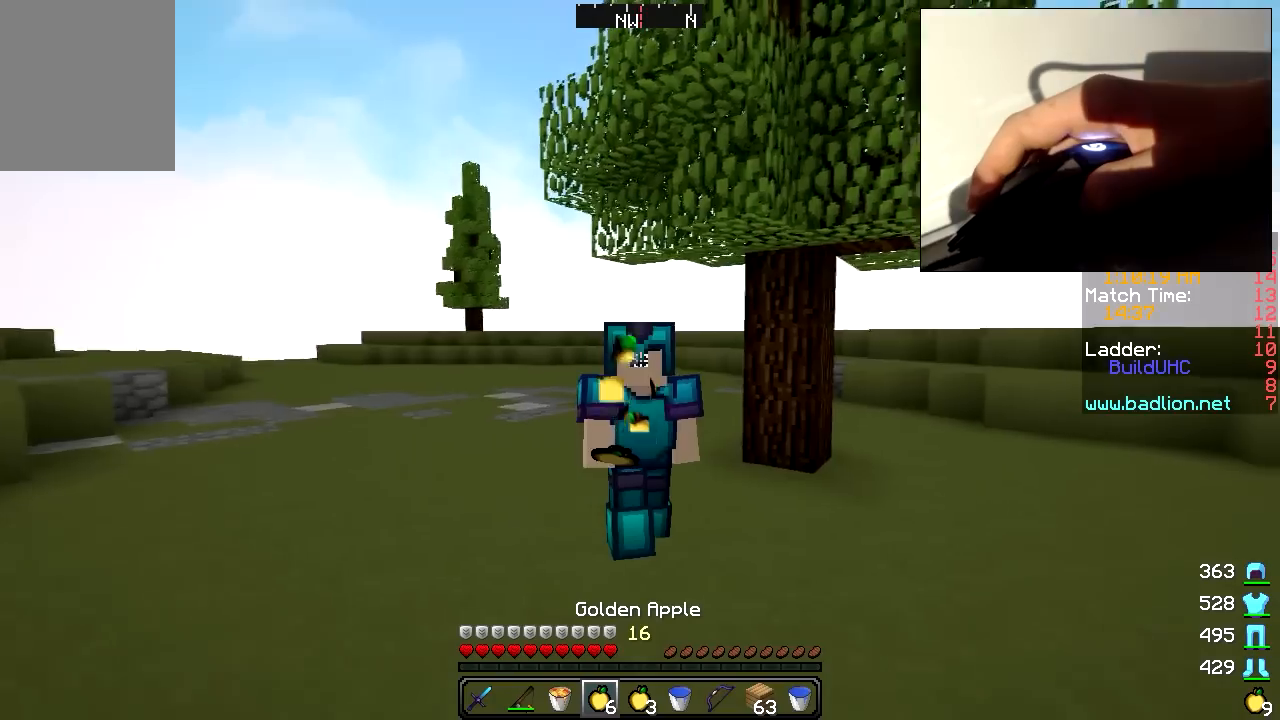
{"keys": ["w"], "mouse": ["left", "right"], "events": [[167, "w", "down"], [233, "a", "up"]]}
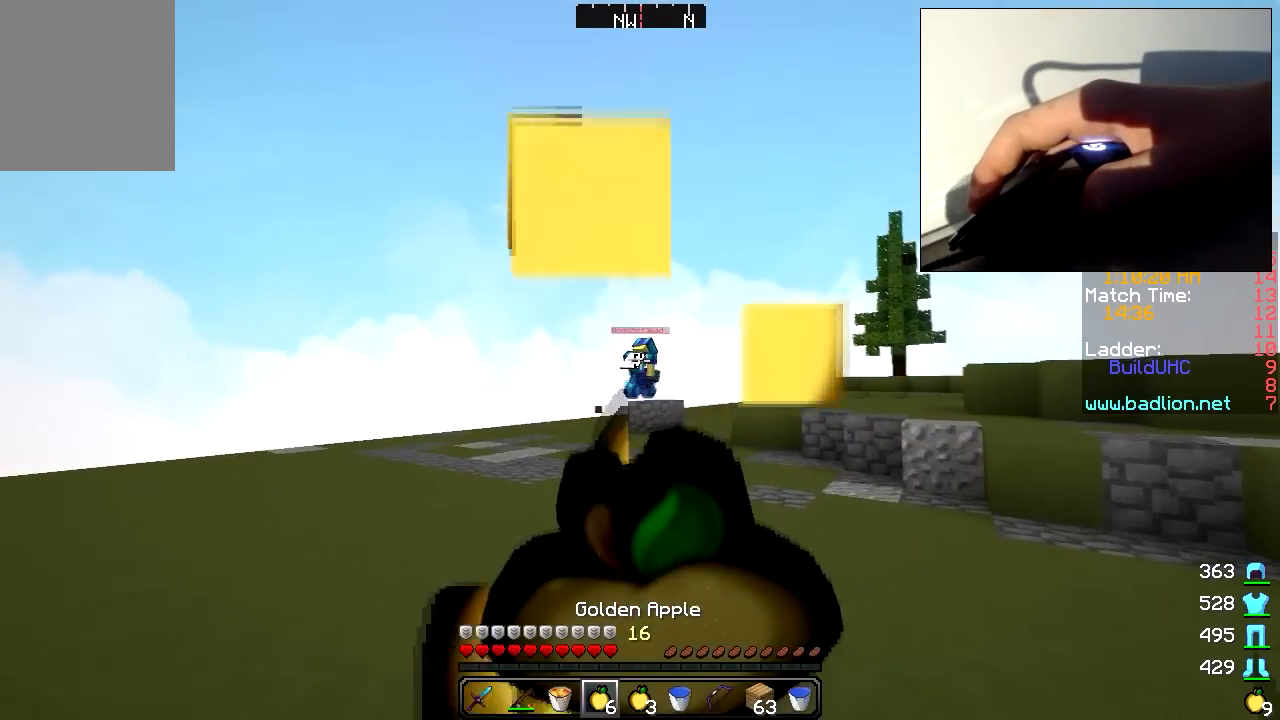
{"keys": ["d", "w"], "mouse": ["left", "right"], "events": [[83, "d", "down"]]}
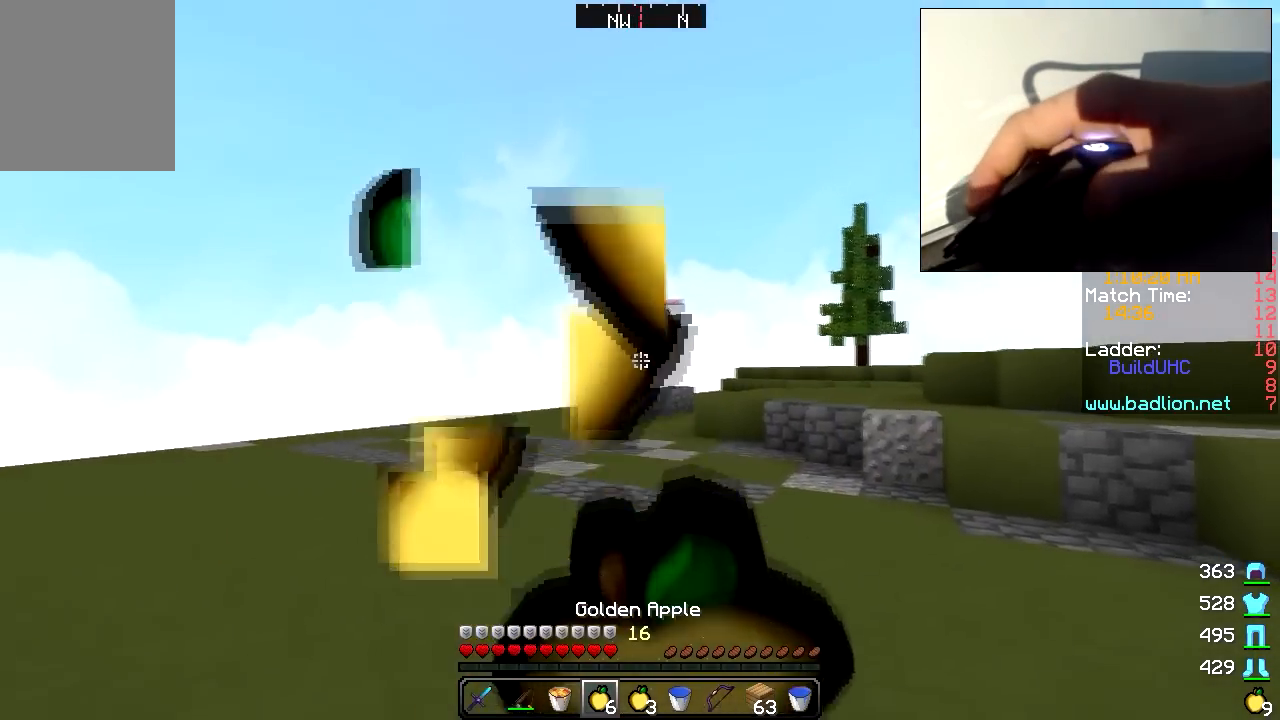
{"keys": ["w"], "mouse": [], "events": [[183, "d", "up"], [333, "mouse_left", "up"], [333, "mouse_right", "up"]]}
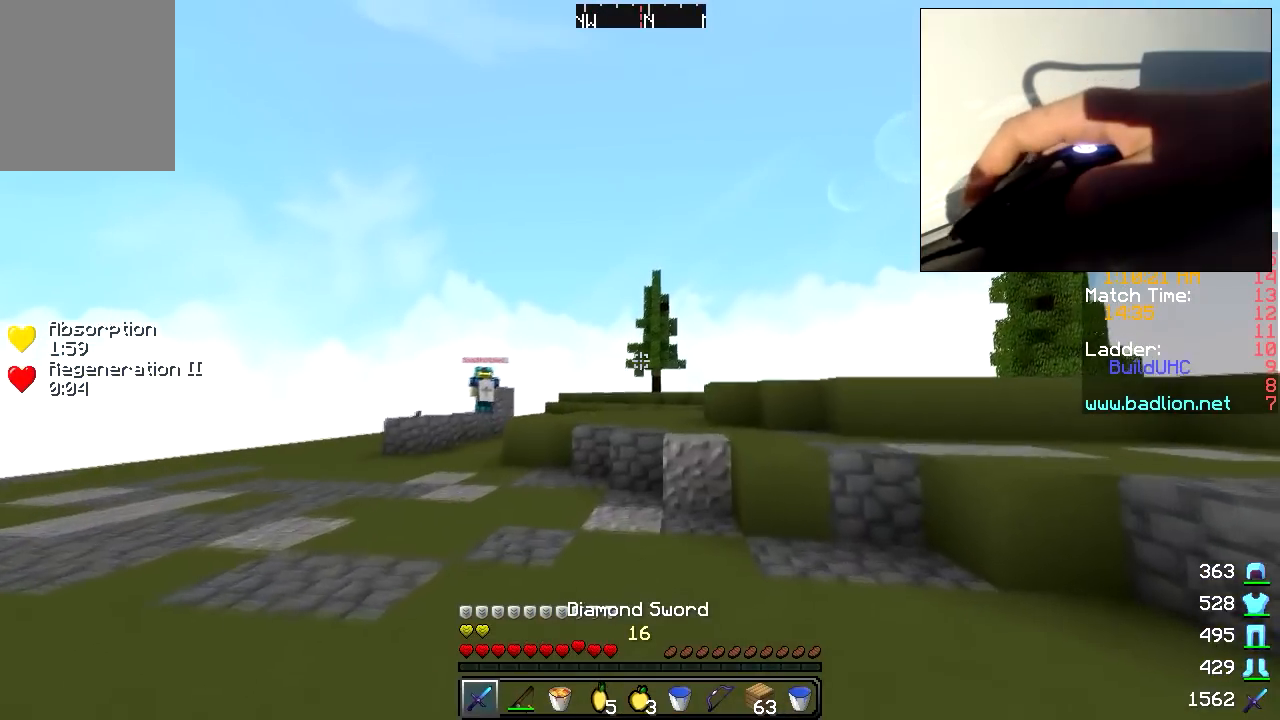
{"keys": ["w"], "mouse": [], "events": [[83, "mouse_right", "down"], [183, "mouse_right", "up"]]}
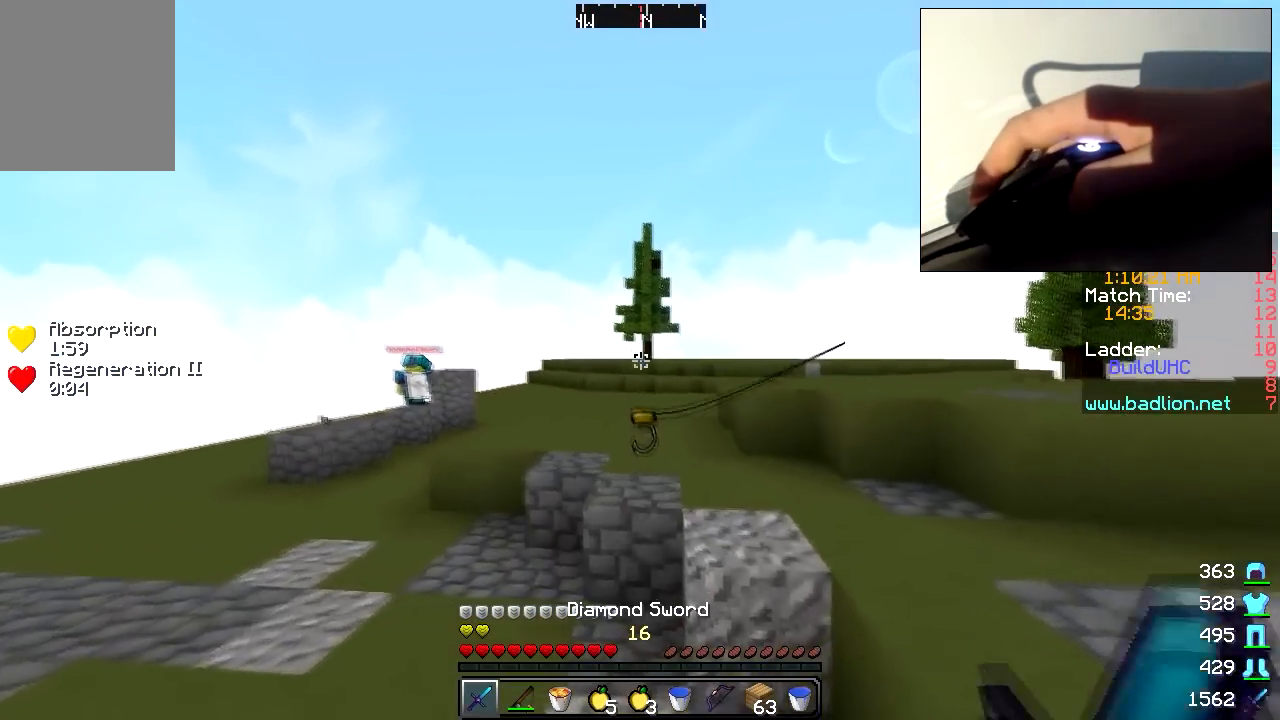
{"keys": ["w"], "mouse": [], "events": [[183, "mouse_right", "down"], [283, "mouse_right", "up"]]}